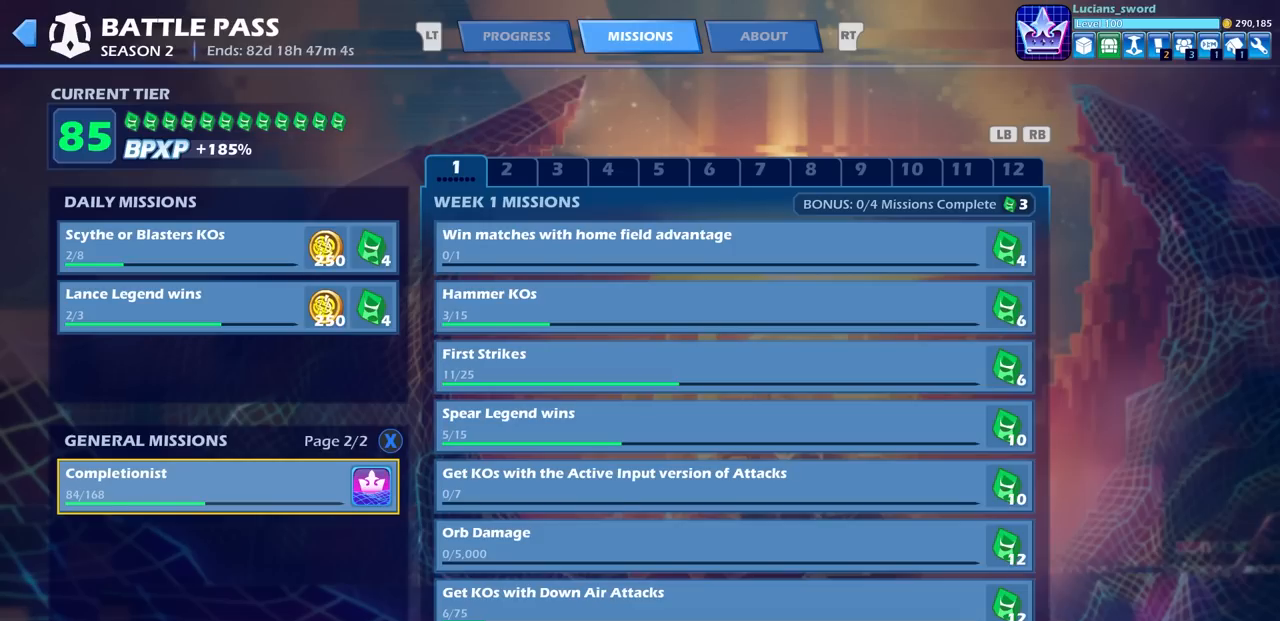
Gameplay with a controller (PlayStation layout); each line is a JSON object with the inputs held at the frame after it. "events" lists button and stick changes between this image and that frame as [ms after this image, input, new state], when the widget could be followed in between.
{"buttons": [], "left_stick": "center", "right_stick": "center", "events": [[50, "SQUARE", "down"], [150, "SQUARE", "up"]]}
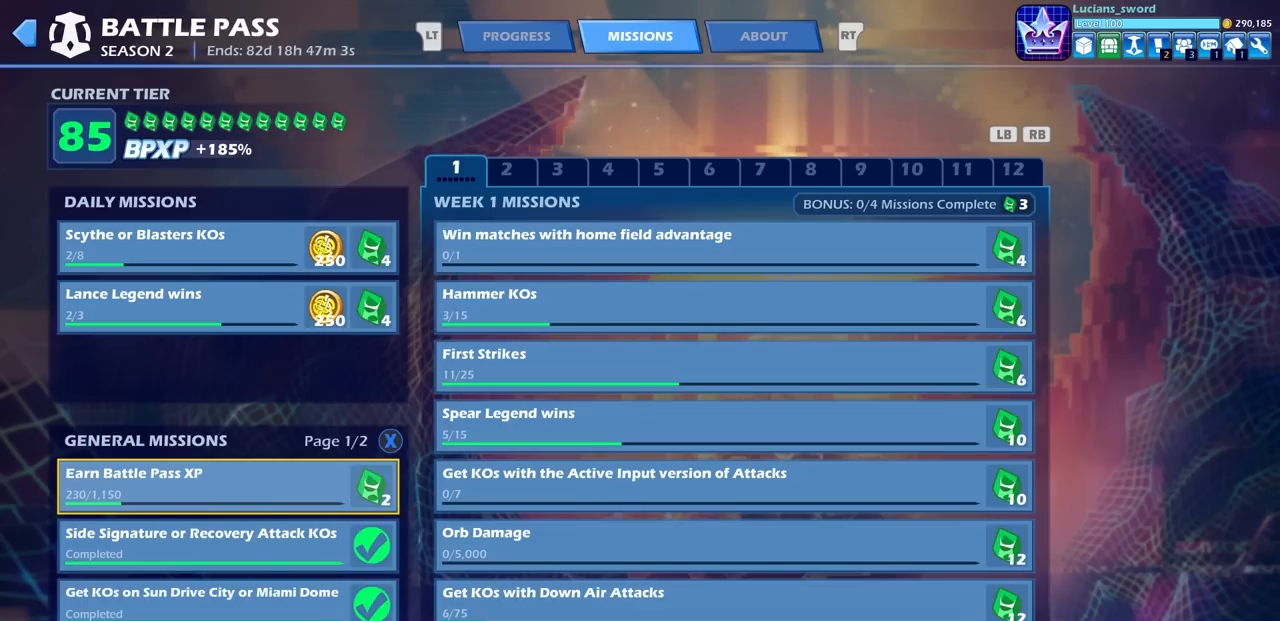
{"buttons": [], "left_stick": "center", "right_stick": "center", "events": [[367, "R1", "down"], [467, "R1", "up"]]}
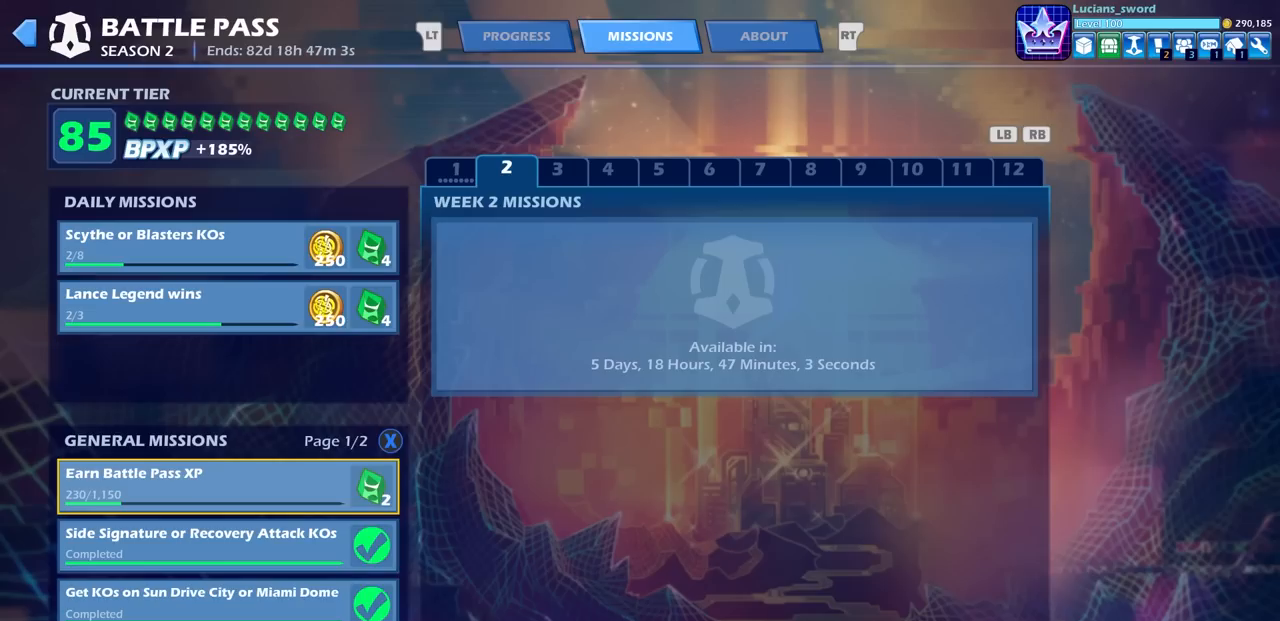
{"buttons": [], "left_stick": "center", "right_stick": "center", "events": [[350, "R1", "down"], [450, "R1", "up"]]}
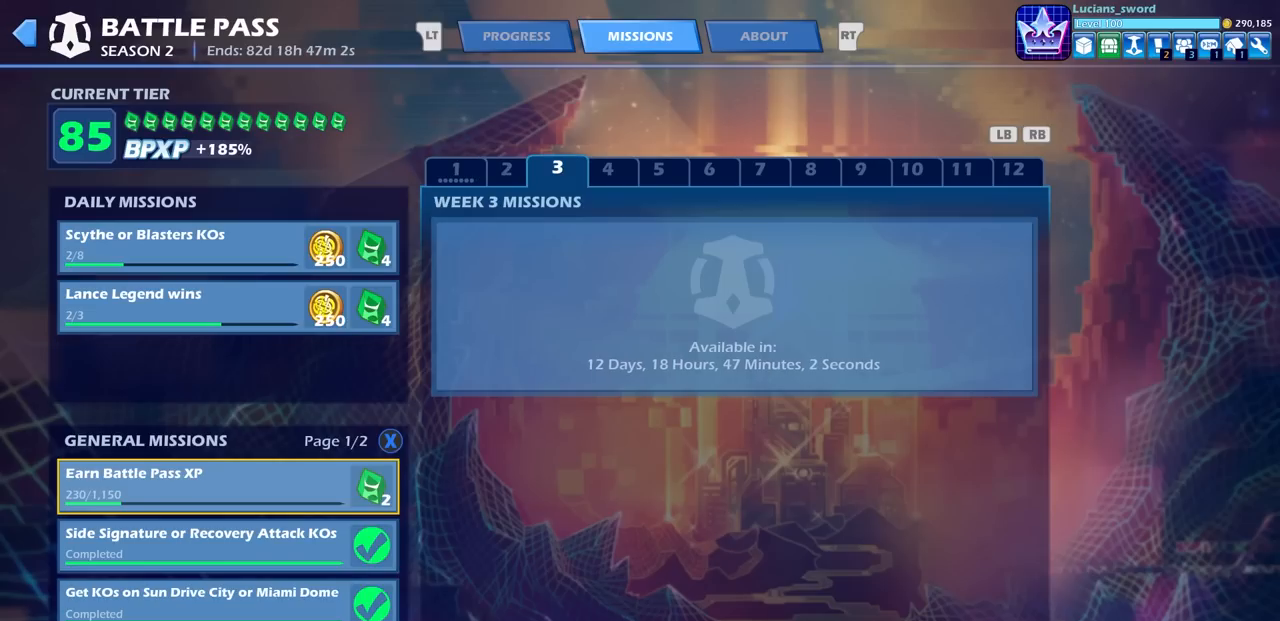
{"buttons": [], "left_stick": "center", "right_stick": "center", "events": [[83, "R1", "down"], [200, "R1", "up"], [317, "R1", "down"], [400, "R1", "up"]]}
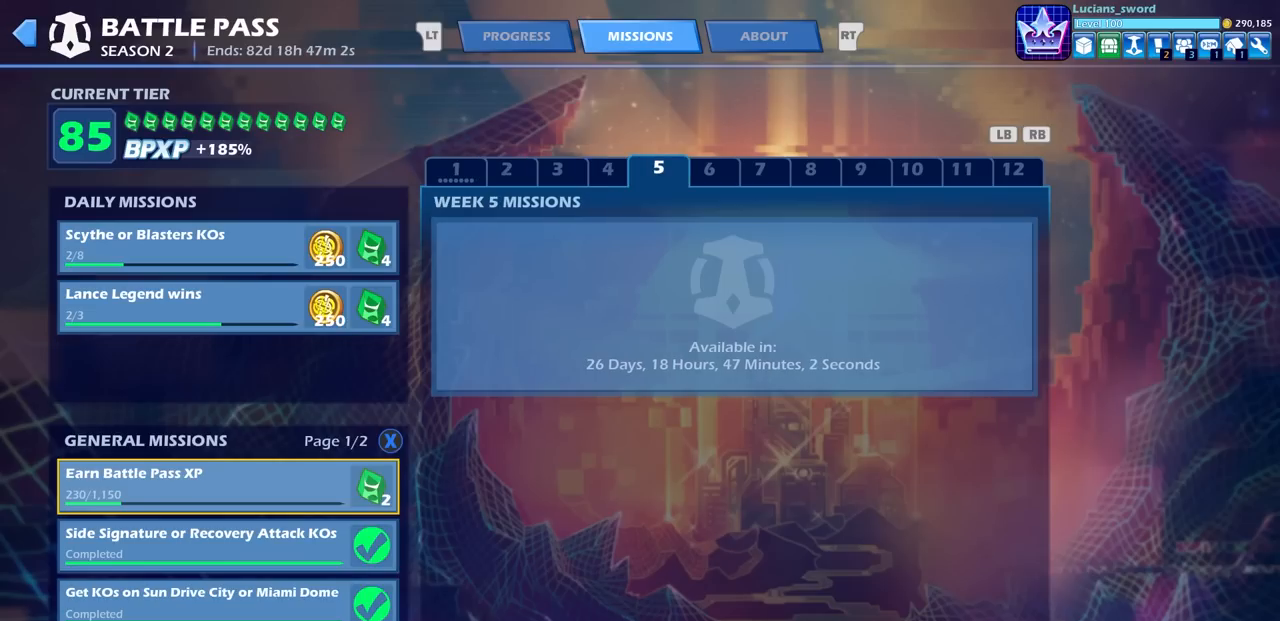
{"buttons": [], "left_stick": "center", "right_stick": "center", "events": [[17, "R1", "down"], [83, "R1", "up"], [167, "R1", "down"], [250, "R1", "up"], [400, "L1", "down"], [500, "L1", "up"]]}
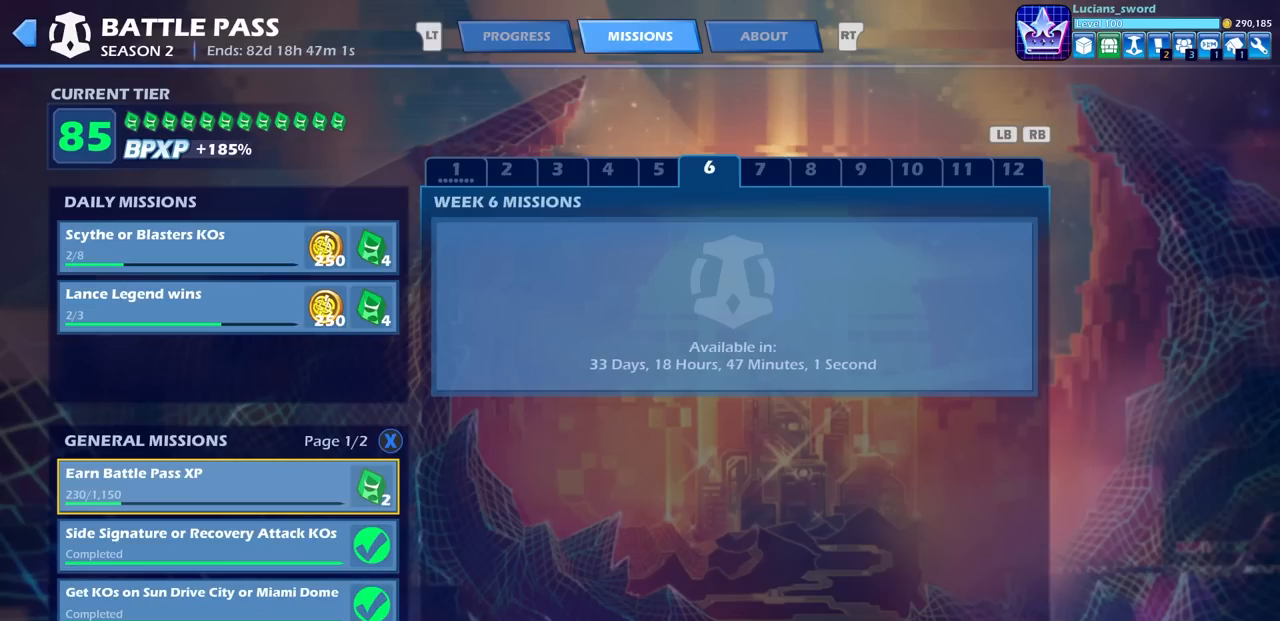
{"buttons": ["L1"], "left_stick": "center", "right_stick": "center", "events": [[83, "L1", "down"], [183, "L1", "up"], [267, "L1", "down"], [333, "L1", "up"], [433, "L1", "down"]]}
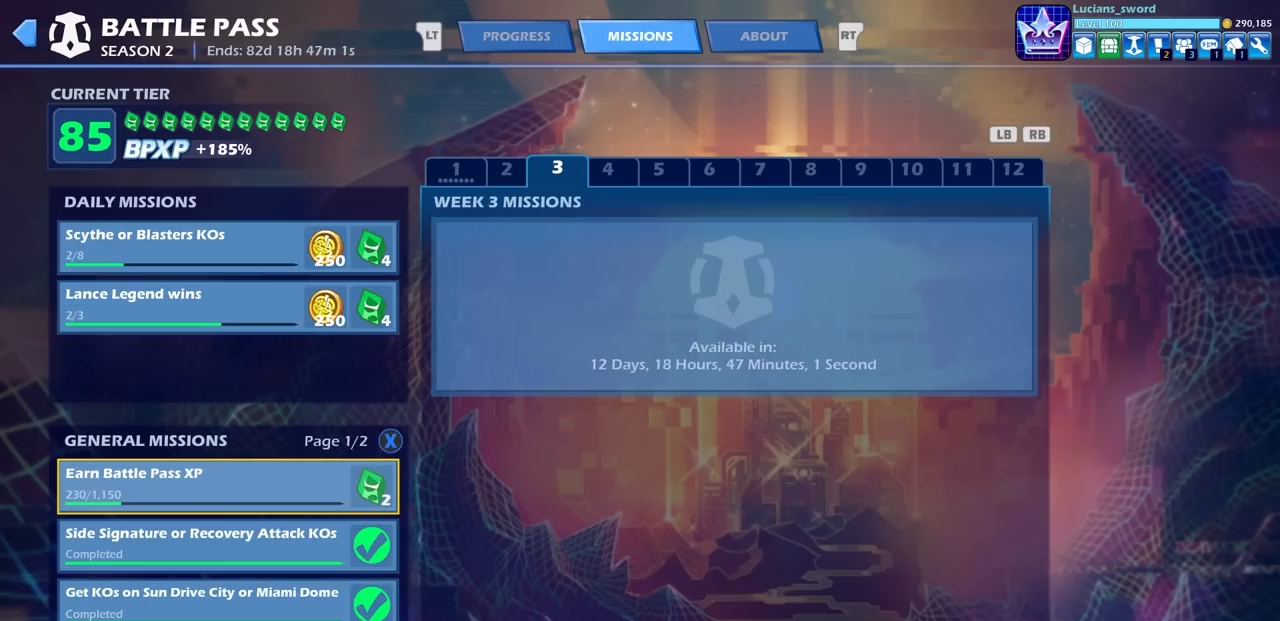
{"buttons": [], "left_stick": "center", "right_stick": "center", "events": [[17, "L1", "up"], [117, "L1", "down"], [200, "L1", "up"], [283, "L1", "down"], [383, "L1", "up"]]}